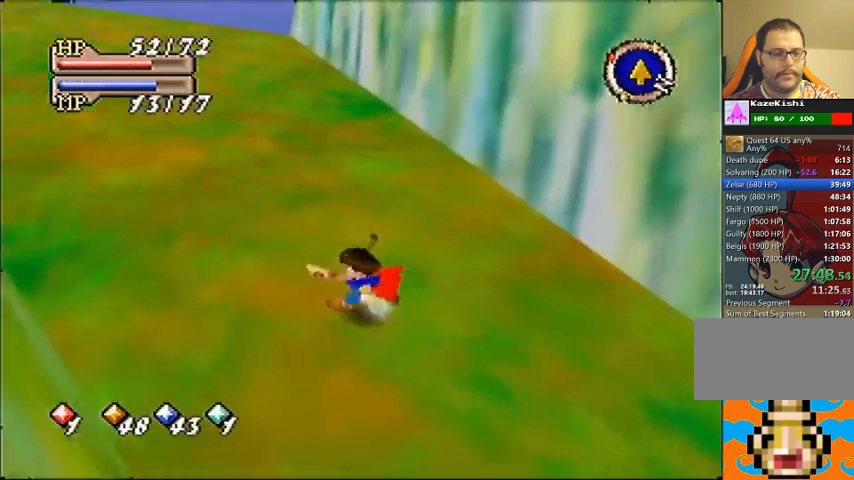
Gameplay with a controller (Nintendo layout); each line is a JSON object with the inputs held at the frame after it. "events" lists button and stick changes between this image and that frame as [ms after this image, input, new state], when the widget could be followed in between. Not read: B L3 R3 Z.
{"buttons": [], "left_stick": "up", "events": [[367, "left_stick", "up"]]}
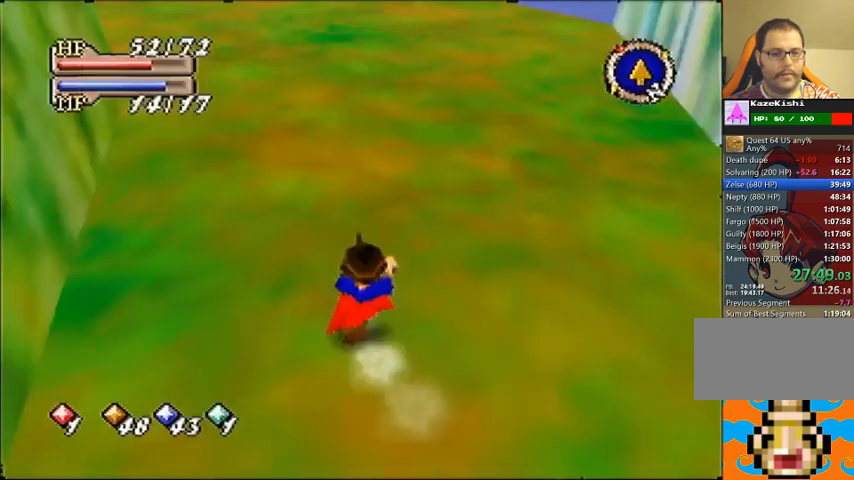
{"buttons": [], "left_stick": "up", "events": []}
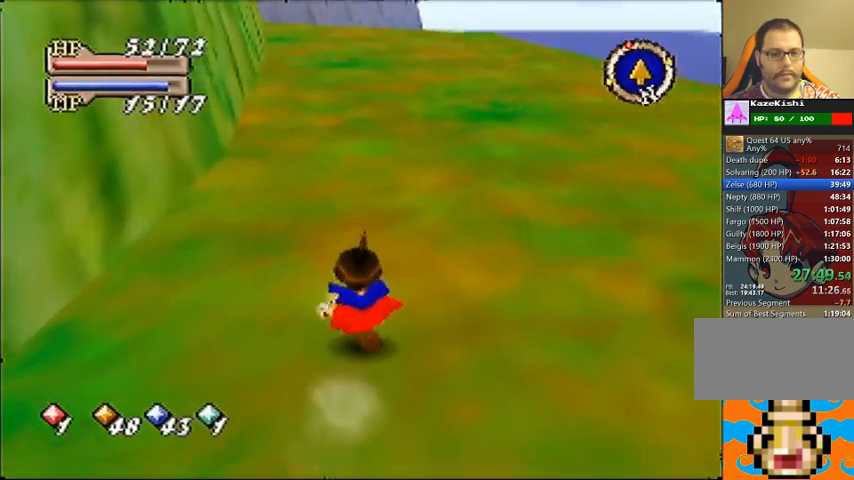
{"buttons": [], "left_stick": "up", "events": []}
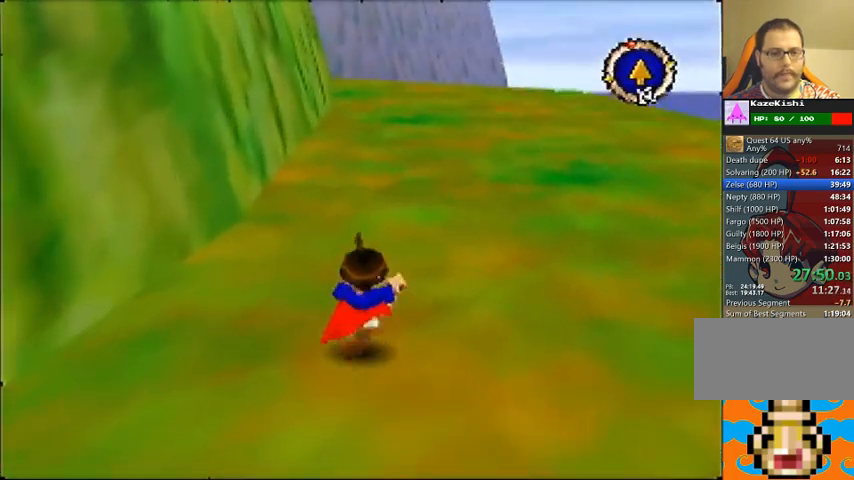
{"buttons": [], "left_stick": "up", "events": []}
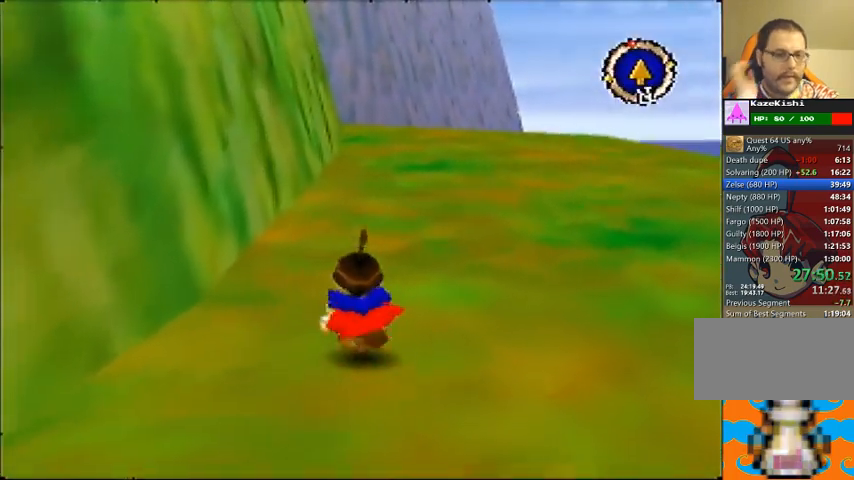
{"buttons": [], "left_stick": "up", "events": []}
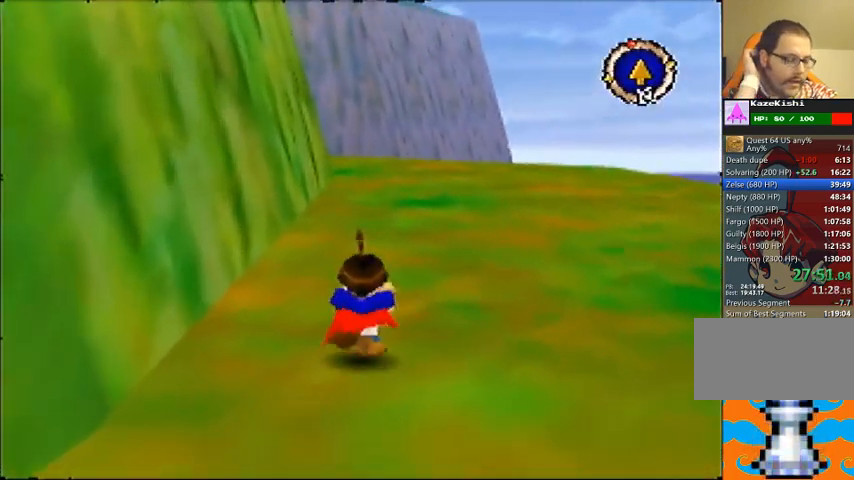
{"buttons": [], "left_stick": "up", "events": []}
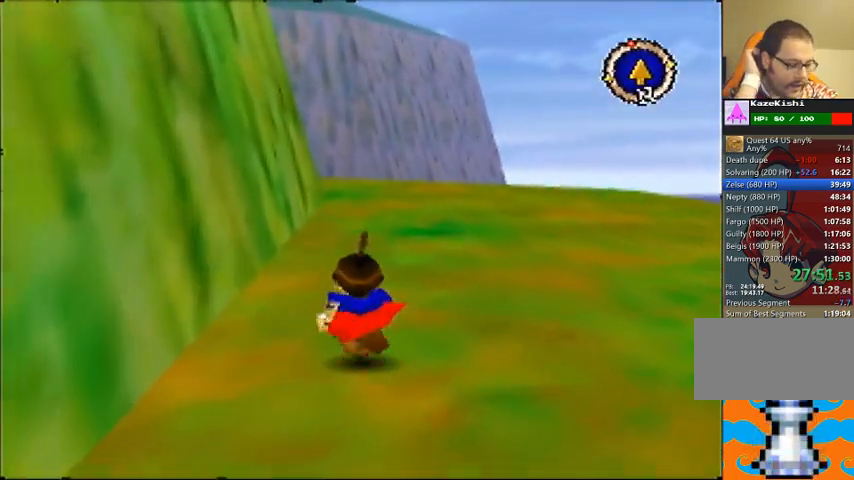
{"buttons": [], "left_stick": "up", "events": []}
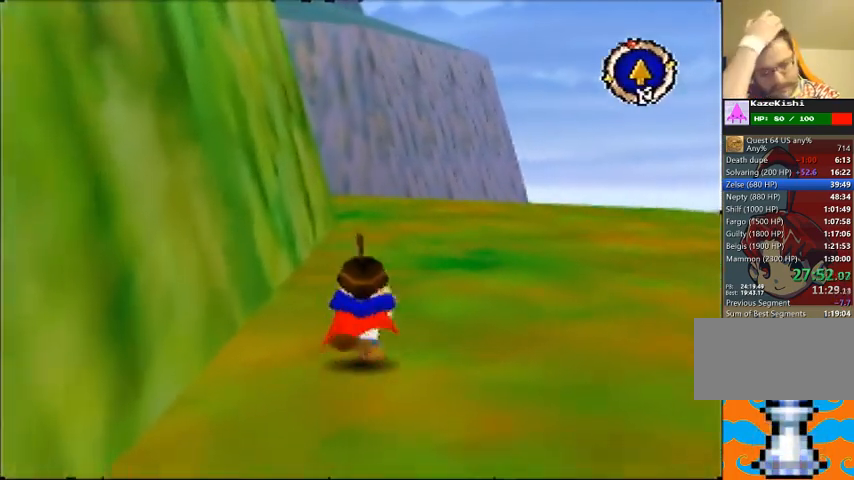
{"buttons": [], "left_stick": "up", "events": []}
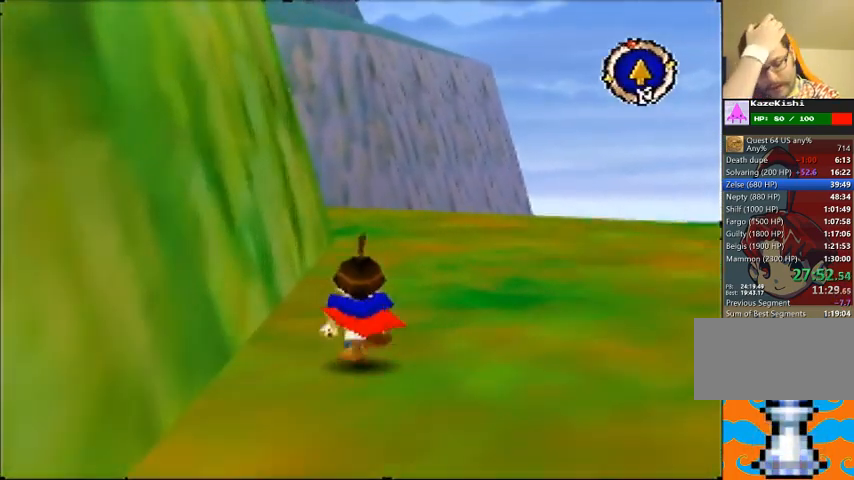
{"buttons": [], "left_stick": "up", "events": []}
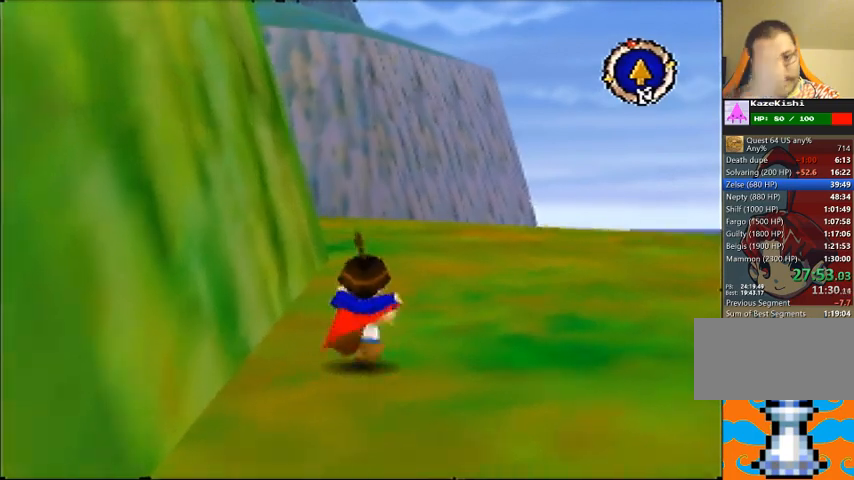
{"buttons": [], "left_stick": "up", "events": []}
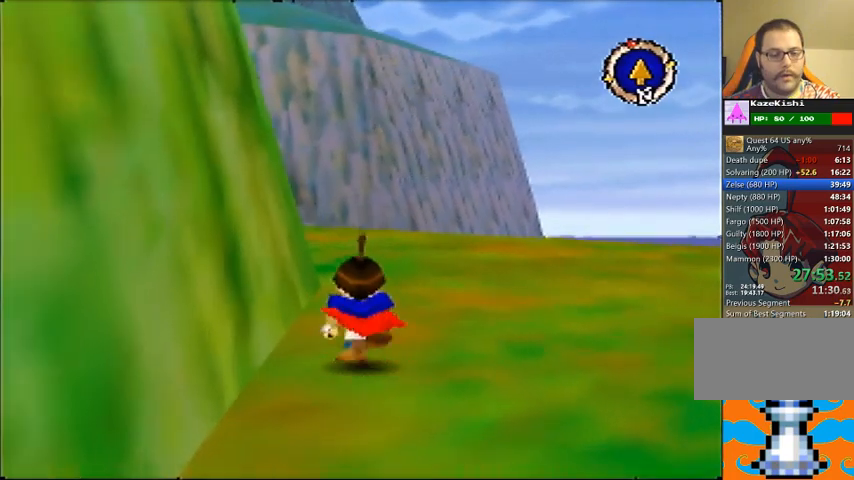
{"buttons": [], "left_stick": "up", "events": []}
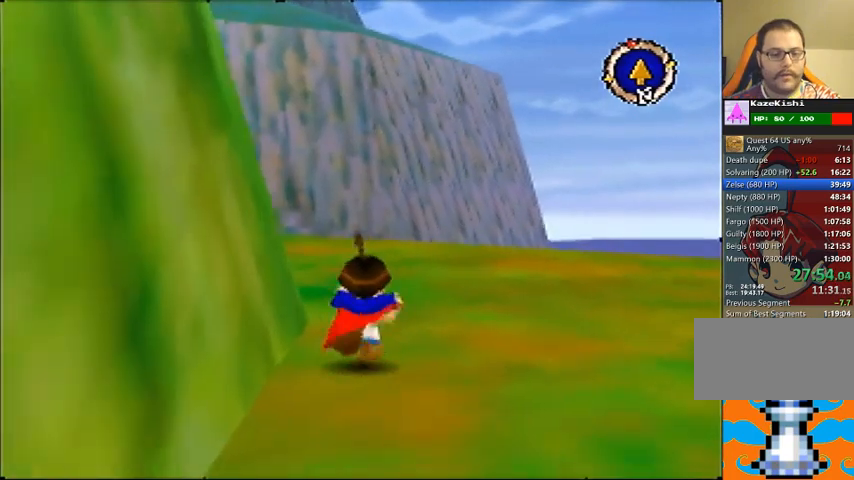
{"buttons": [], "left_stick": "up-left", "events": [[467, "left_stick", "up-left"]]}
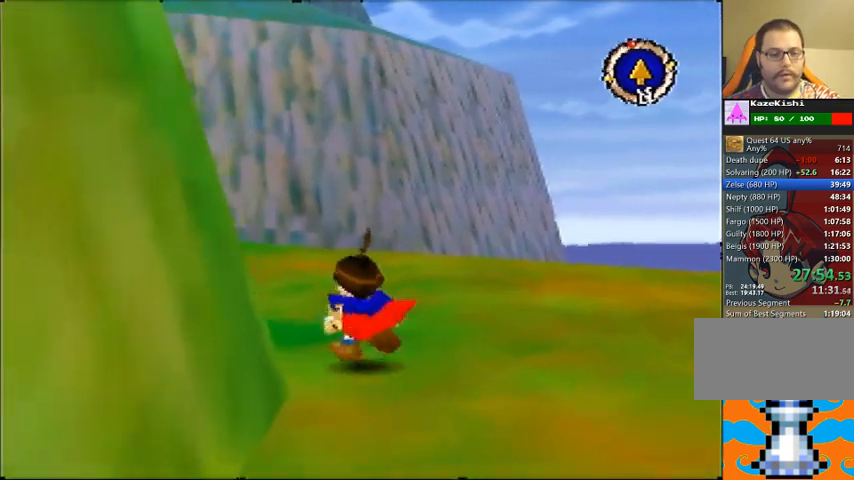
{"buttons": [], "left_stick": "up-left", "events": []}
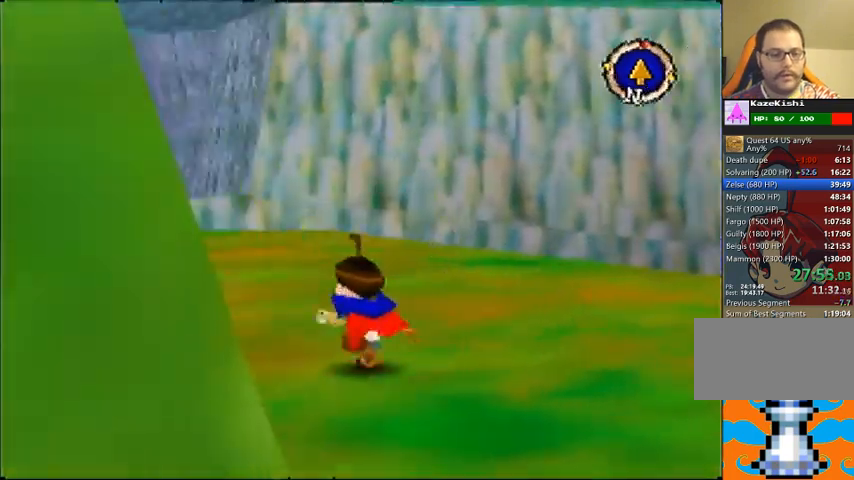
{"buttons": [], "left_stick": "up", "events": [[67, "left_stick", "up"]]}
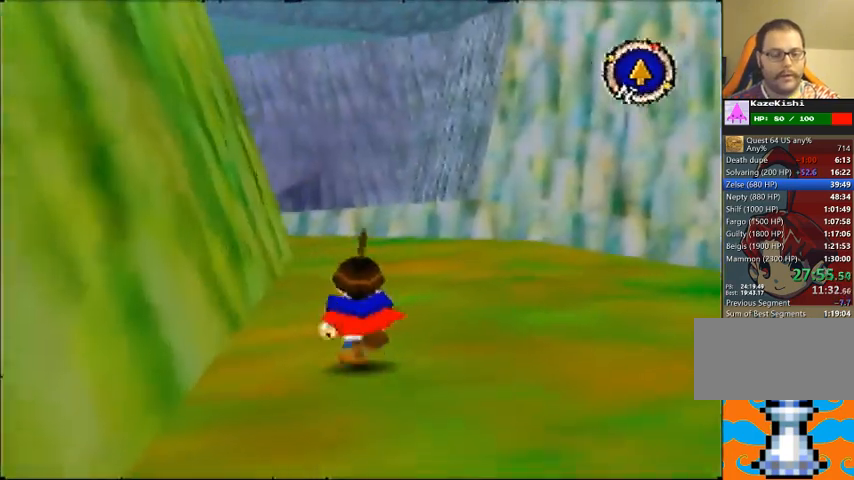
{"buttons": [], "left_stick": "up", "events": []}
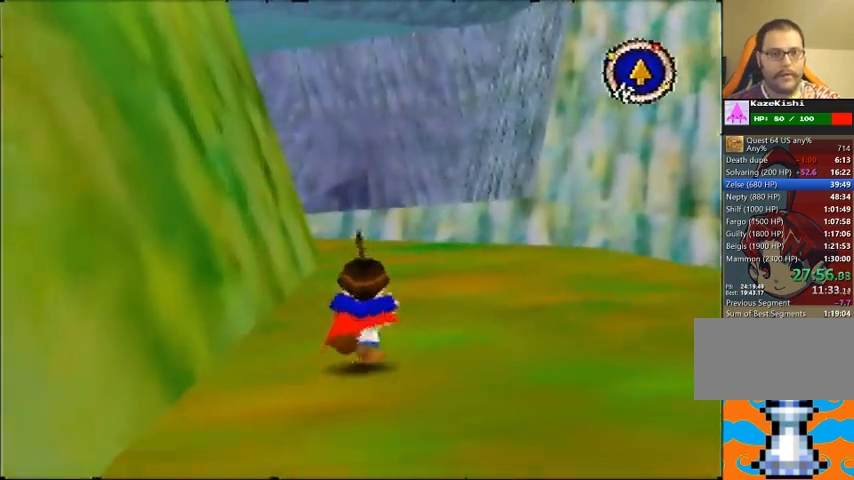
{"buttons": [], "left_stick": "up", "events": []}
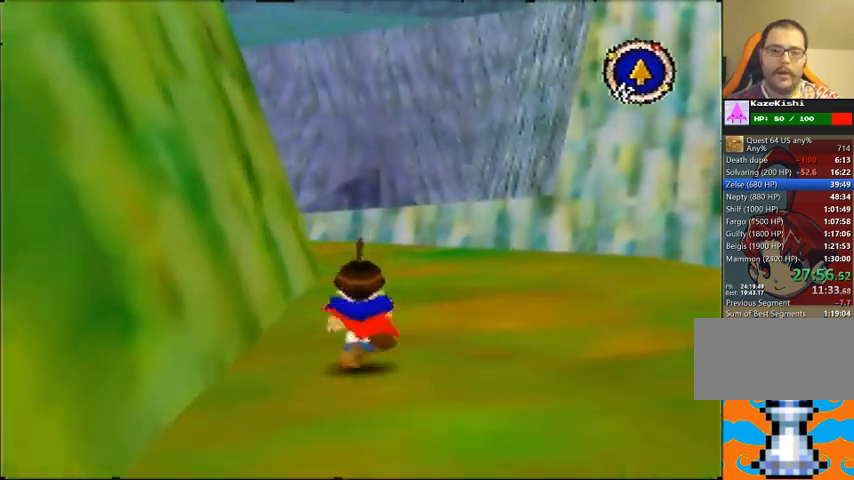
{"buttons": [], "left_stick": "up", "events": []}
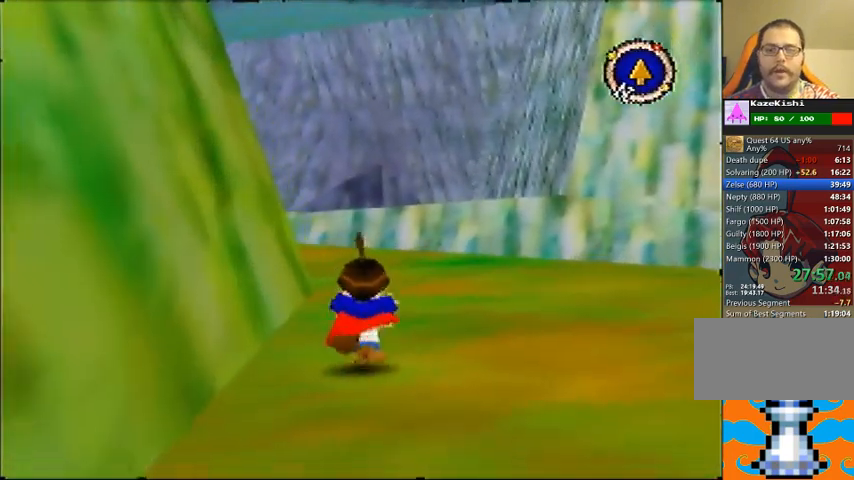
{"buttons": [], "left_stick": "up", "events": []}
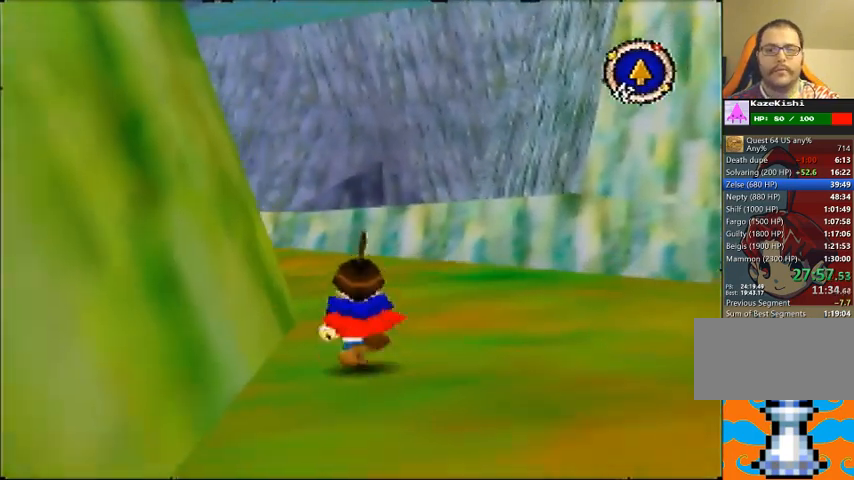
{"buttons": [], "left_stick": "up", "events": []}
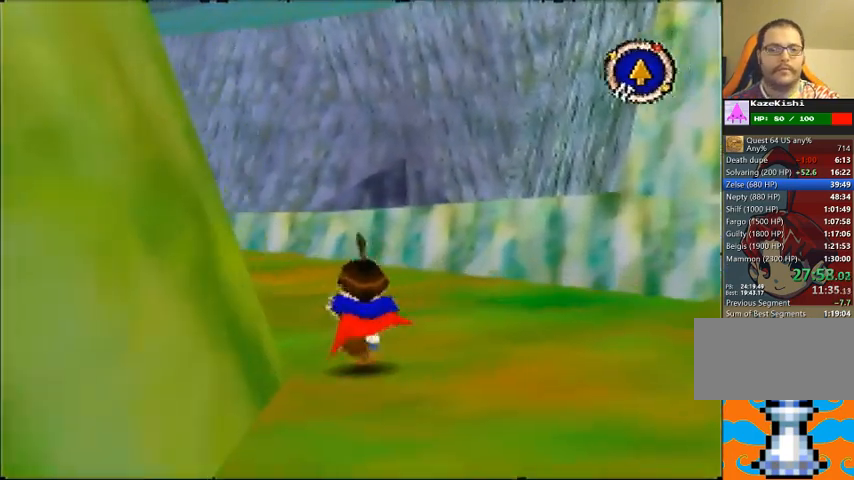
{"buttons": [], "left_stick": "up", "events": []}
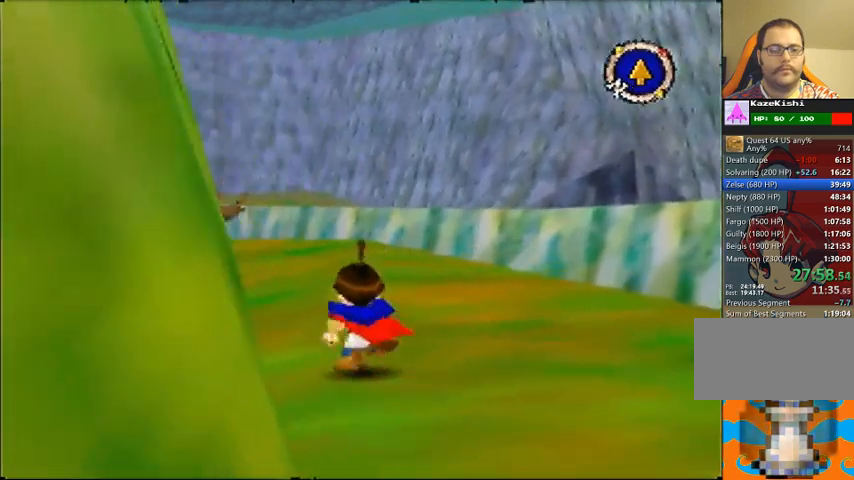
{"buttons": [], "left_stick": "up", "events": []}
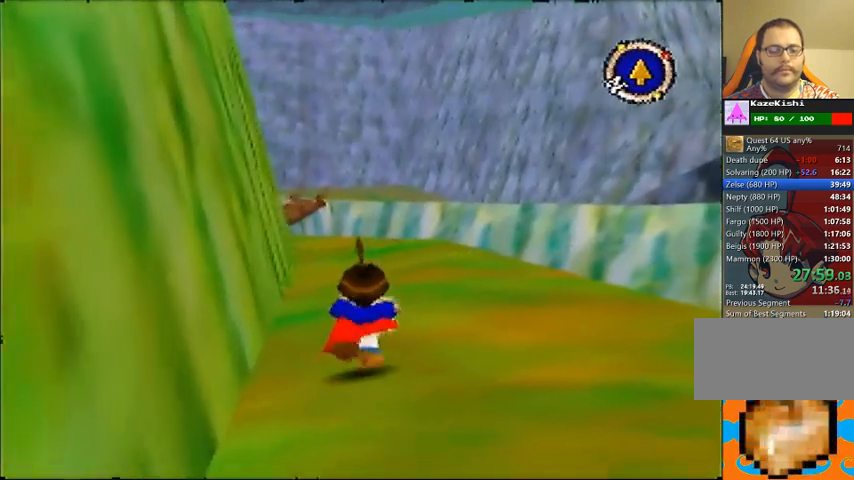
{"buttons": [], "left_stick": "up", "events": []}
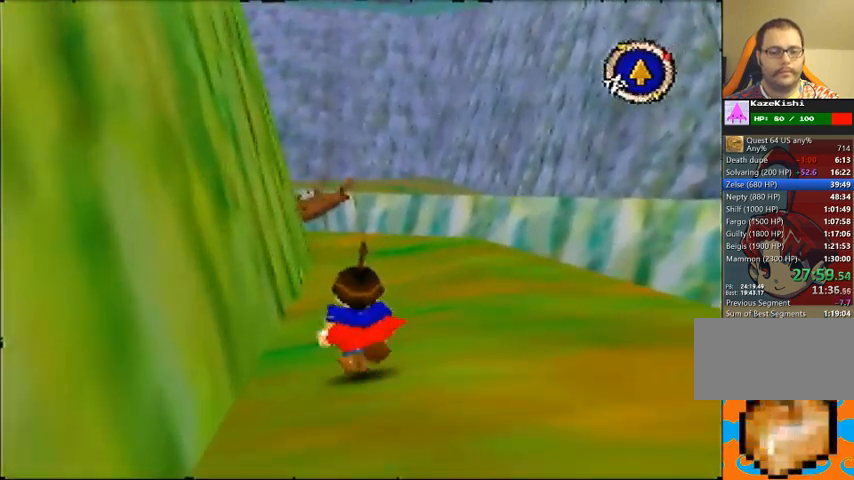
{"buttons": [], "left_stick": "up", "events": []}
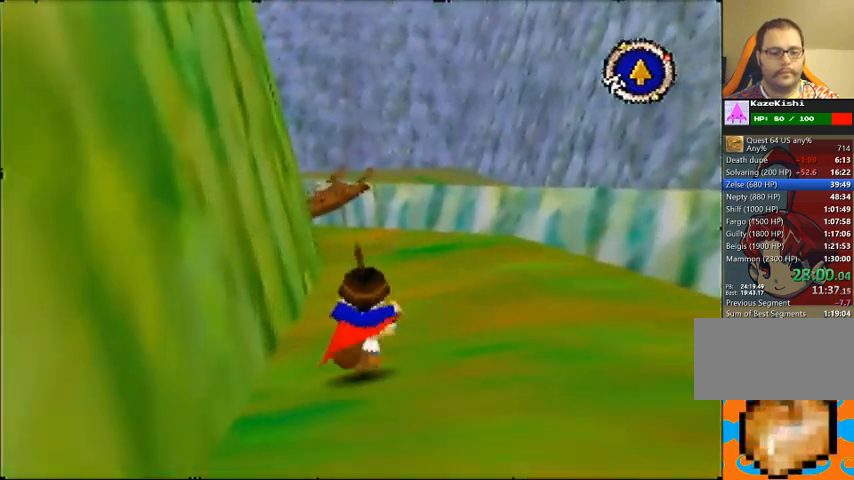
{"buttons": [], "left_stick": "up", "events": []}
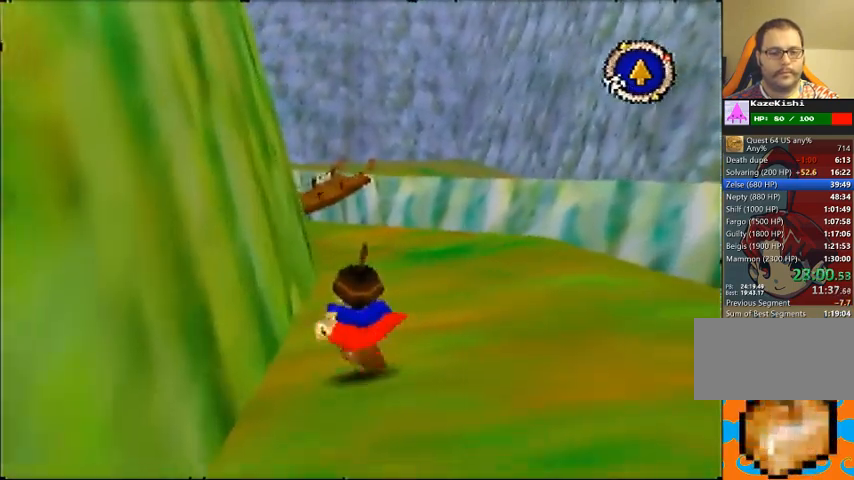
{"buttons": [], "left_stick": "up", "events": []}
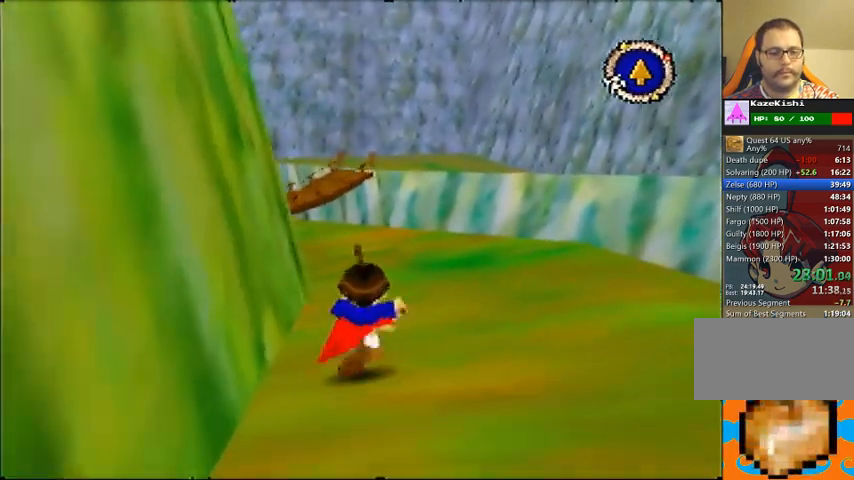
{"buttons": [], "left_stick": "up", "events": []}
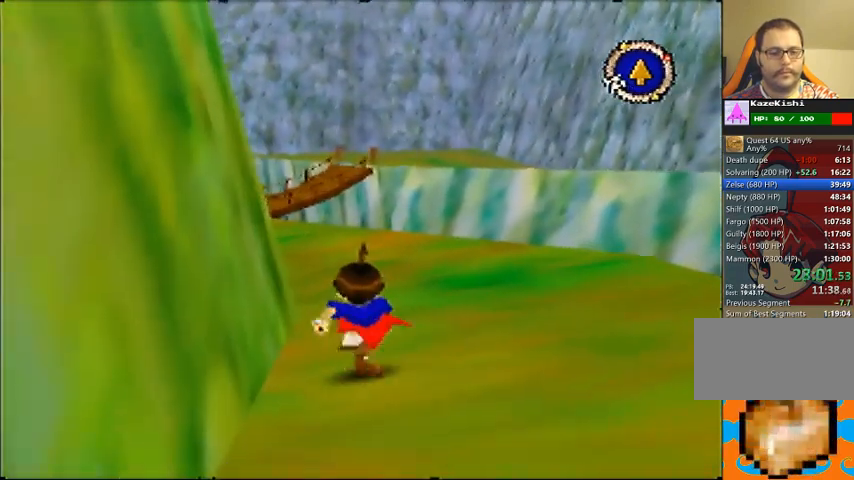
{"buttons": [], "left_stick": "up", "events": []}
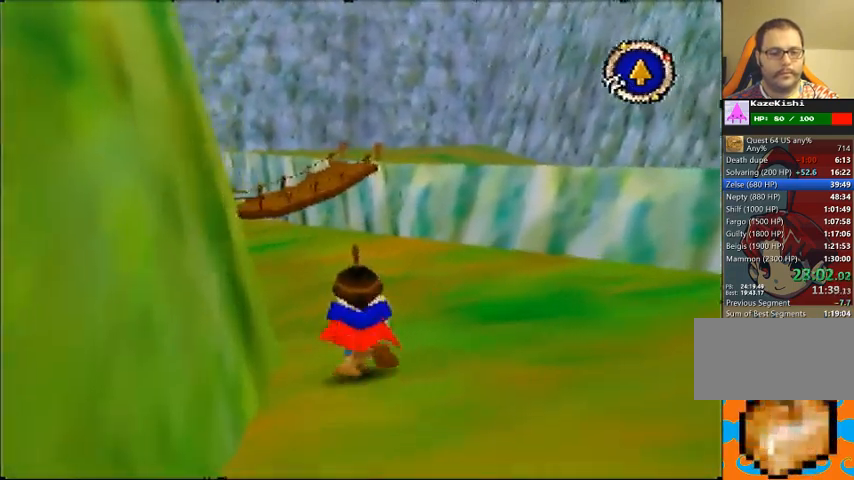
{"buttons": [], "left_stick": "up", "events": []}
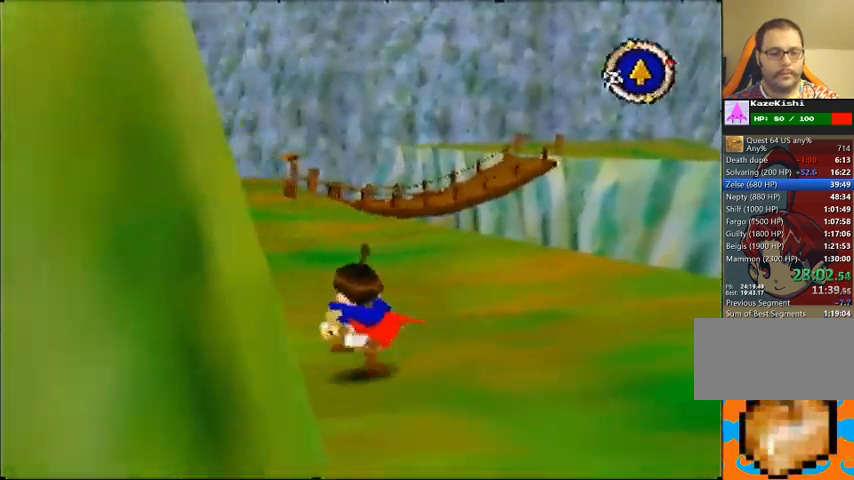
{"buttons": [], "left_stick": "up", "events": []}
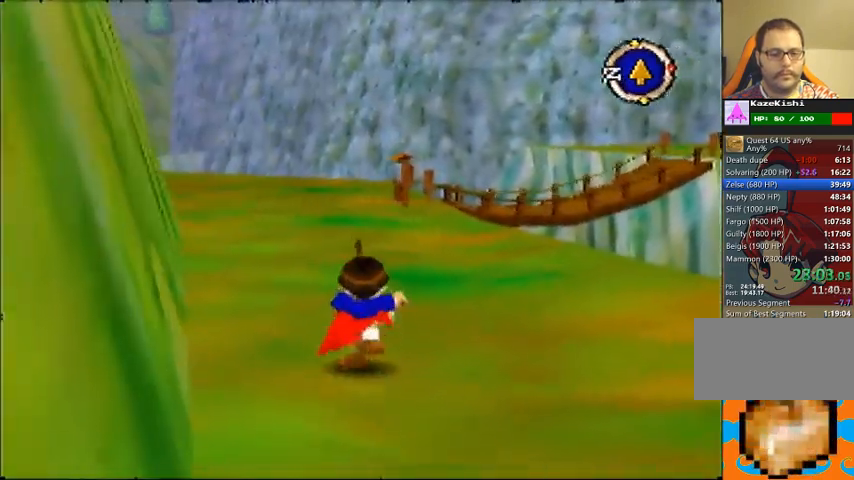
{"buttons": ["A"], "left_stick": "up", "events": [[33, "C_DOWN", "down"], [100, "C_LEFT", "down"], [133, "C_DOWN", "up"], [167, "C_LEFT", "up"], [200, "C_LEFT", "down"], [267, "C_LEFT", "up"], [333, "A", "down"]]}